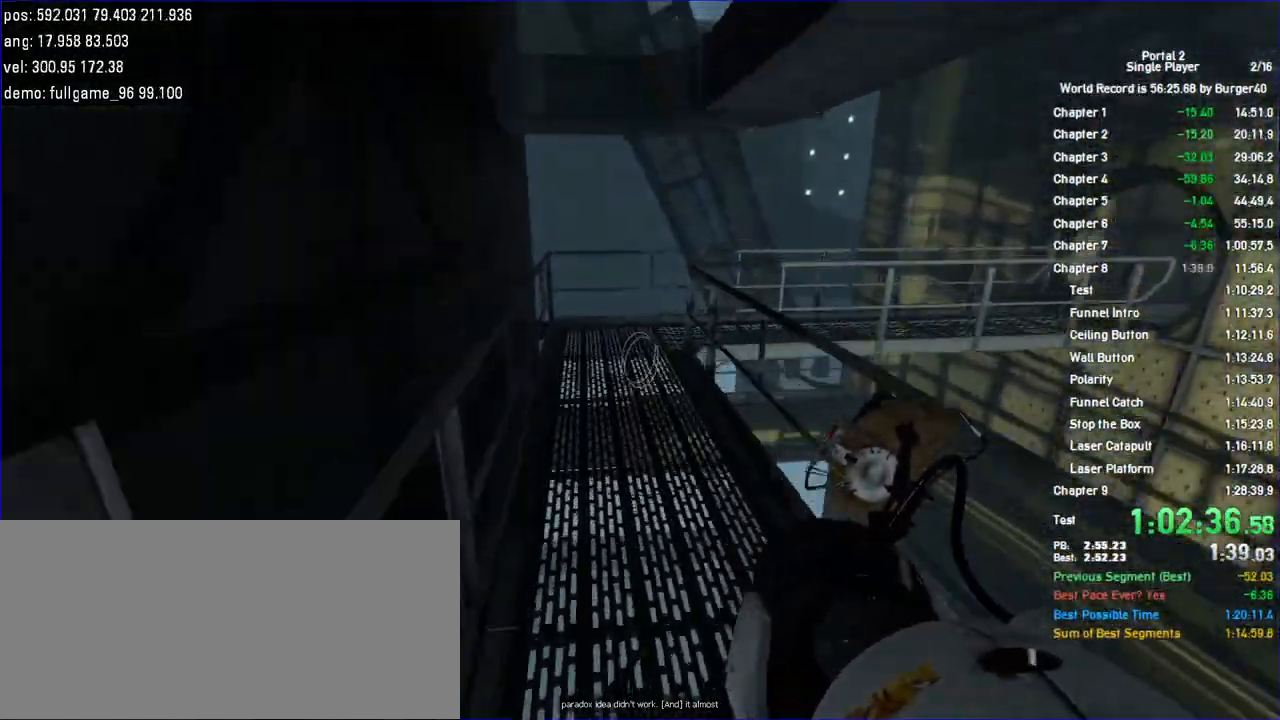
Gameplay with keyboard and mouse; each line is a JSON object with the keys and mouse buttons held at the frame after it. "events" lists presses ("down") and releases ("up") of "a", "c", "chat", "d", "duck", "jump", "load", "low", "r", "relod", "reset", "s", "save", "use", "w", "z", "mouse_left", "mouse_wheel" and "mouse_right" between this image and that frame as [ms after this image, input, new state], when the widget could be followed in between. "mouse_left", "mouse_wheel", "mouse_right" = the "left", "wheel", "right" buttons of the "mouse" list. No other keys are recorded. "wheel" means that the mouse wheel is clicked or scrolled. Key names are as the overlay labels them; some are game actions (e.g. jump) rather than physical keys. Not read: mouse_move.
{"keys": ["a", "duck"], "mouse": [], "events": []}
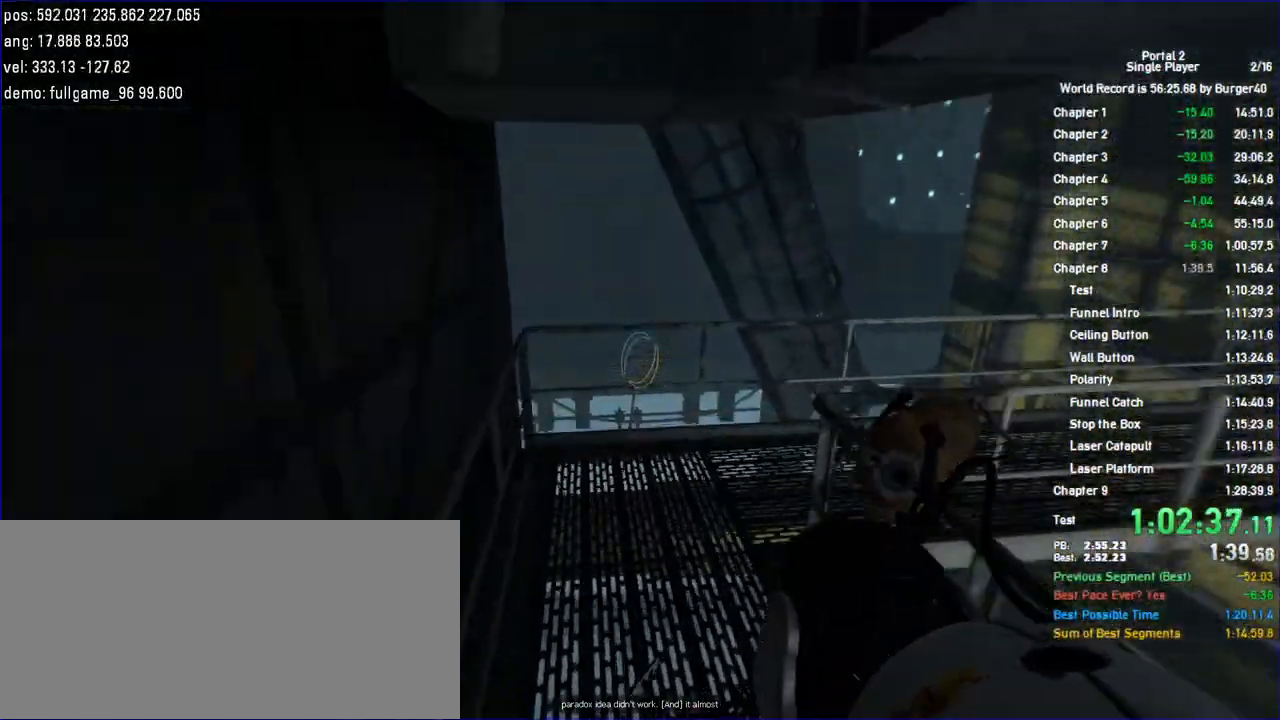
{"keys": ["d", "w"], "mouse": [], "events": [[167, "duck", "up"], [167, "w", "down"], [233, "a", "up"], [233, "d", "down"]]}
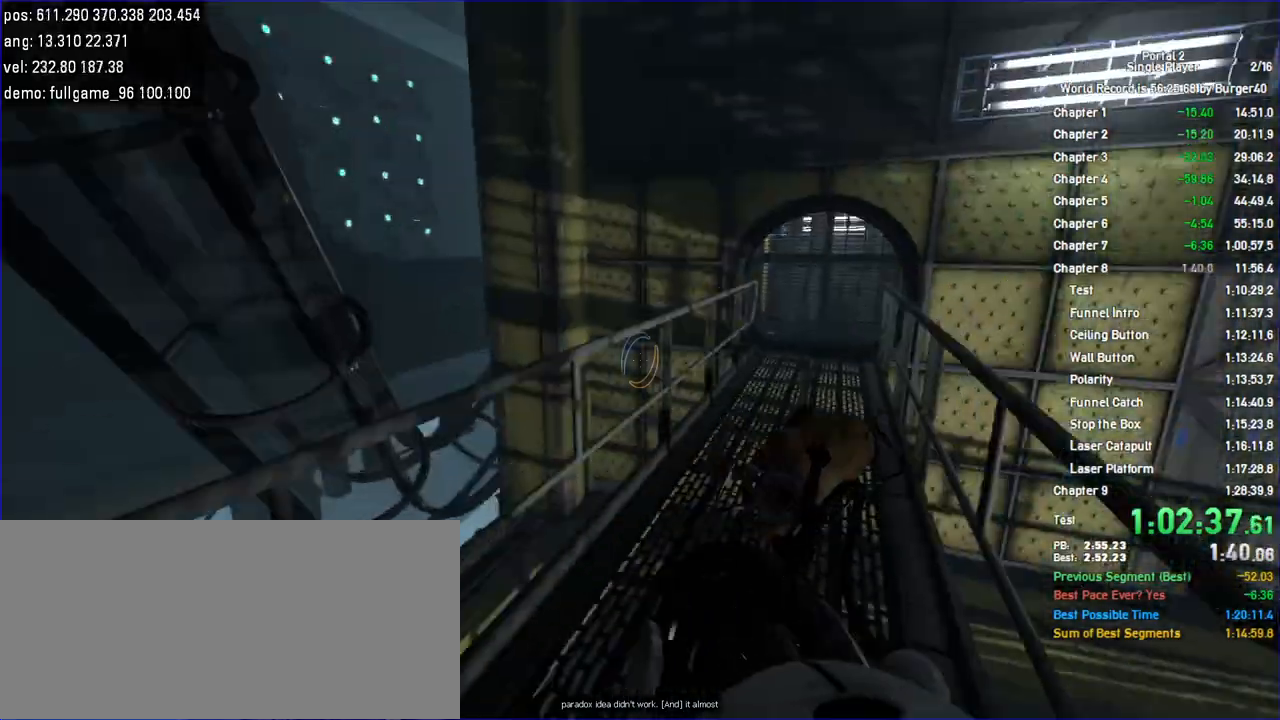
{"keys": ["a", "duck"], "mouse": [], "events": [[167, "a", "down"], [200, "duck", "down"], [233, "d", "up"], [233, "w", "up"]]}
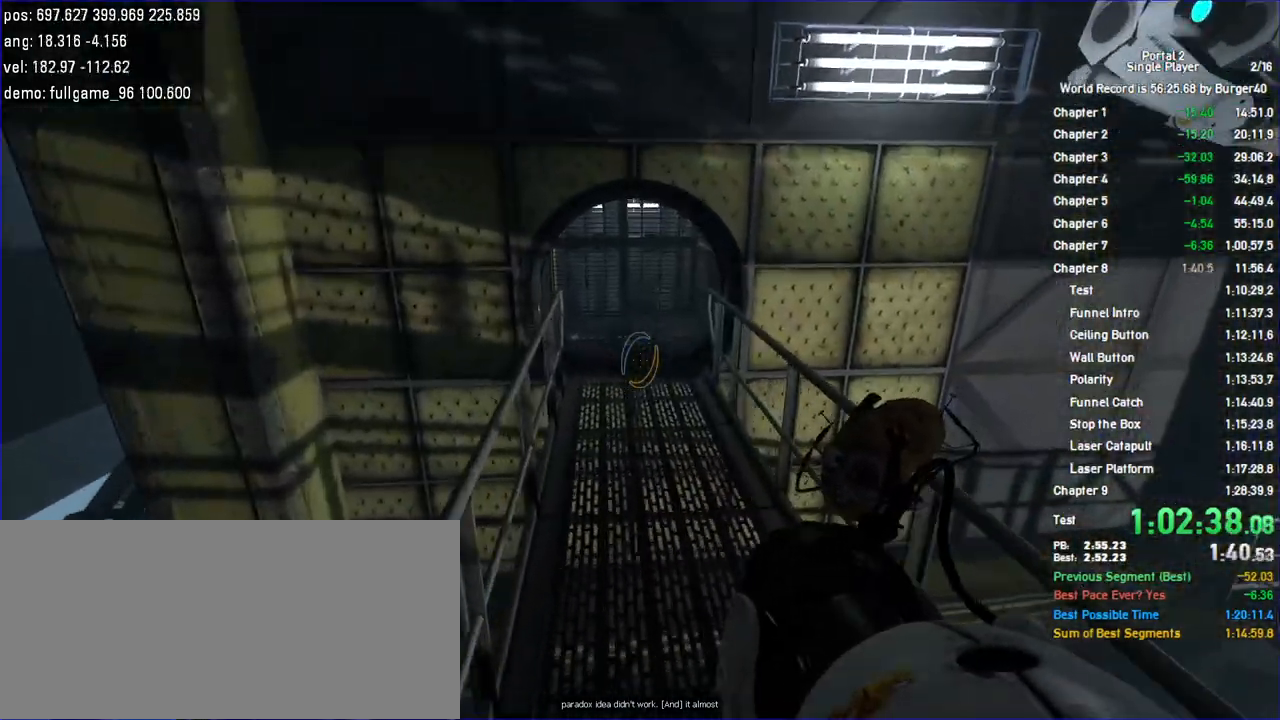
{"keys": ["a", "duck"], "mouse": [], "events": []}
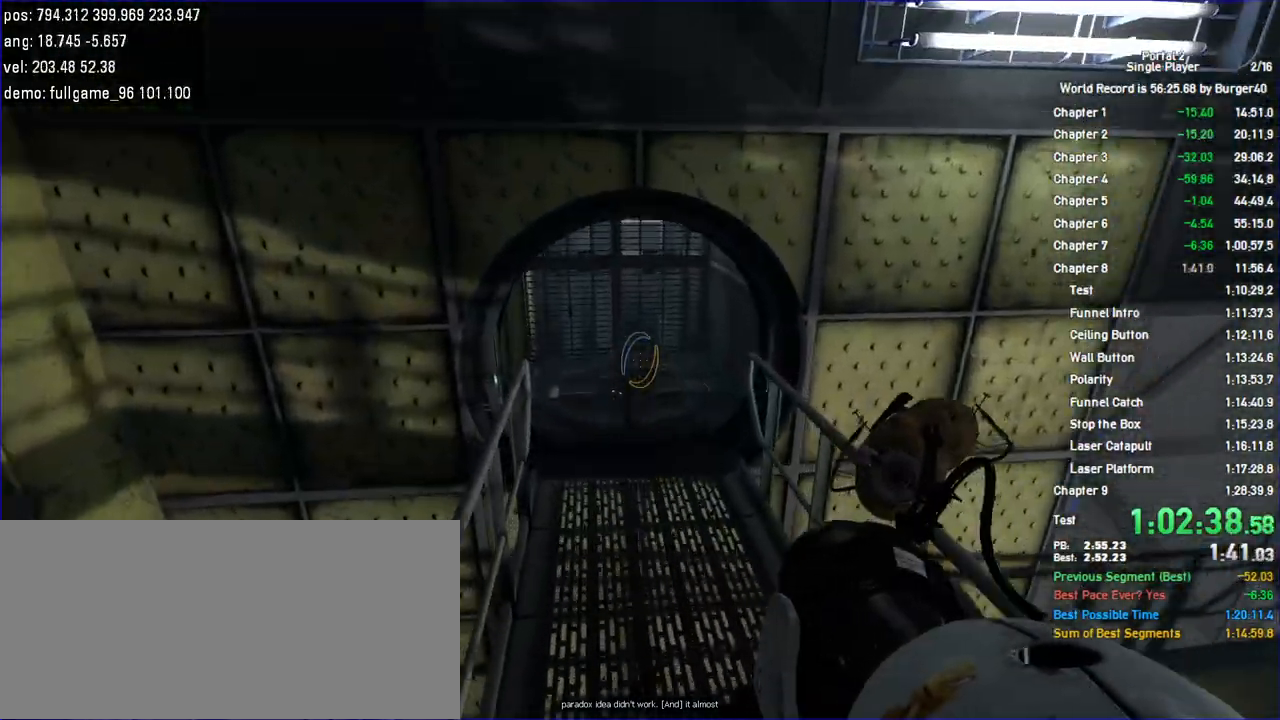
{"keys": ["a", "w"], "mouse": [], "events": [[233, "w", "down"], [300, "d", "down"], [333, "a", "up"], [333, "duck", "up"], [467, "a", "down"], [467, "d", "up"]]}
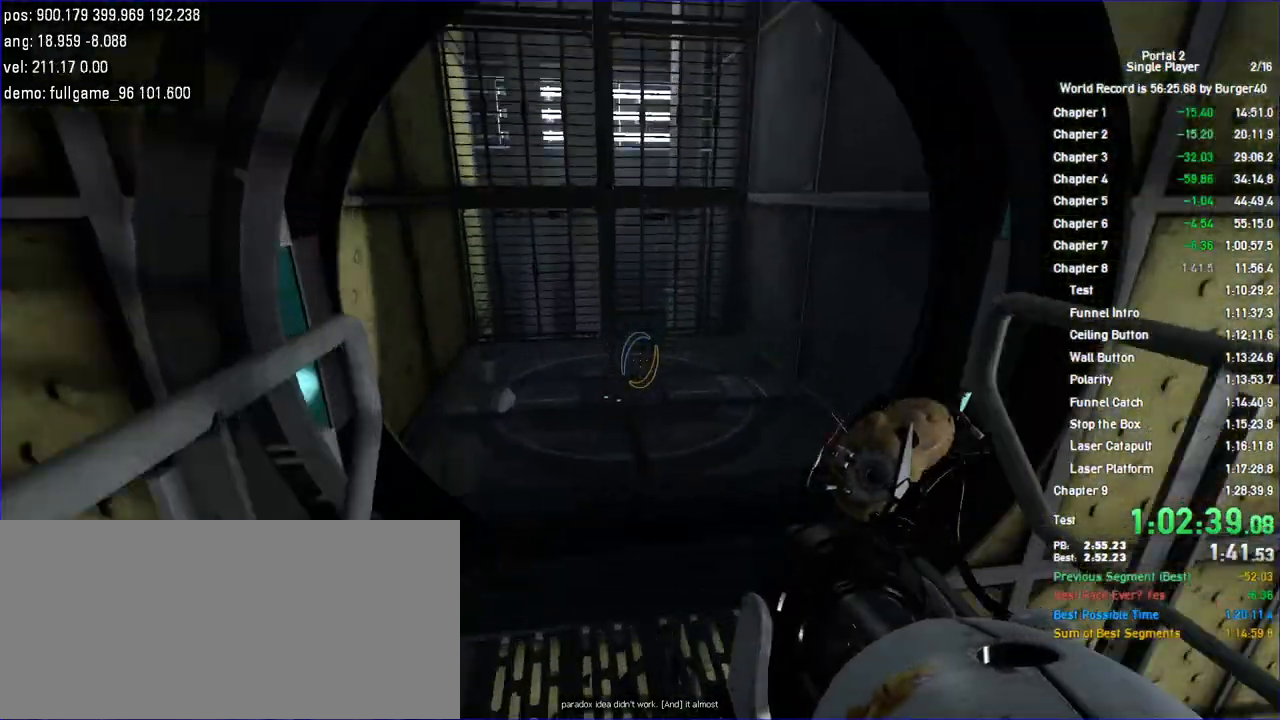
{"keys": ["w"], "mouse": [], "events": [[33, "d", "down"], [67, "a", "up"], [133, "a", "down"], [200, "d", "up"], [467, "a", "up"]]}
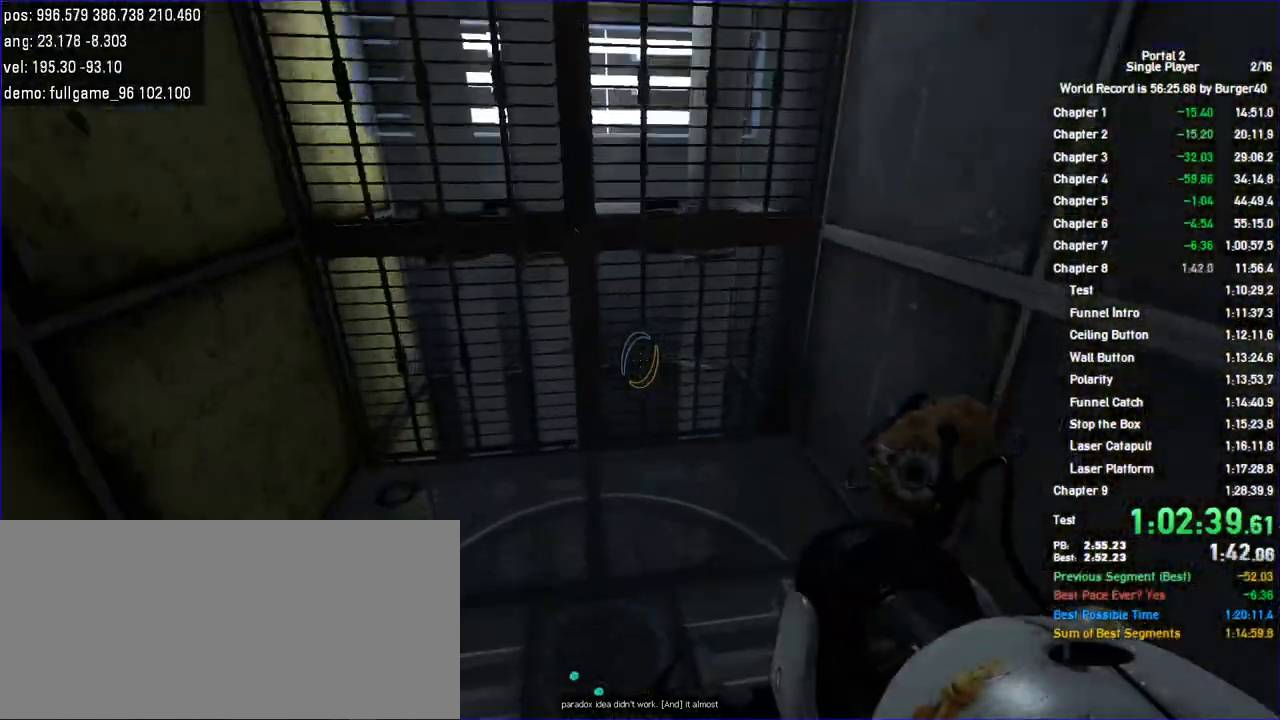
{"keys": [], "mouse": [], "events": [[233, "w", "up"]]}
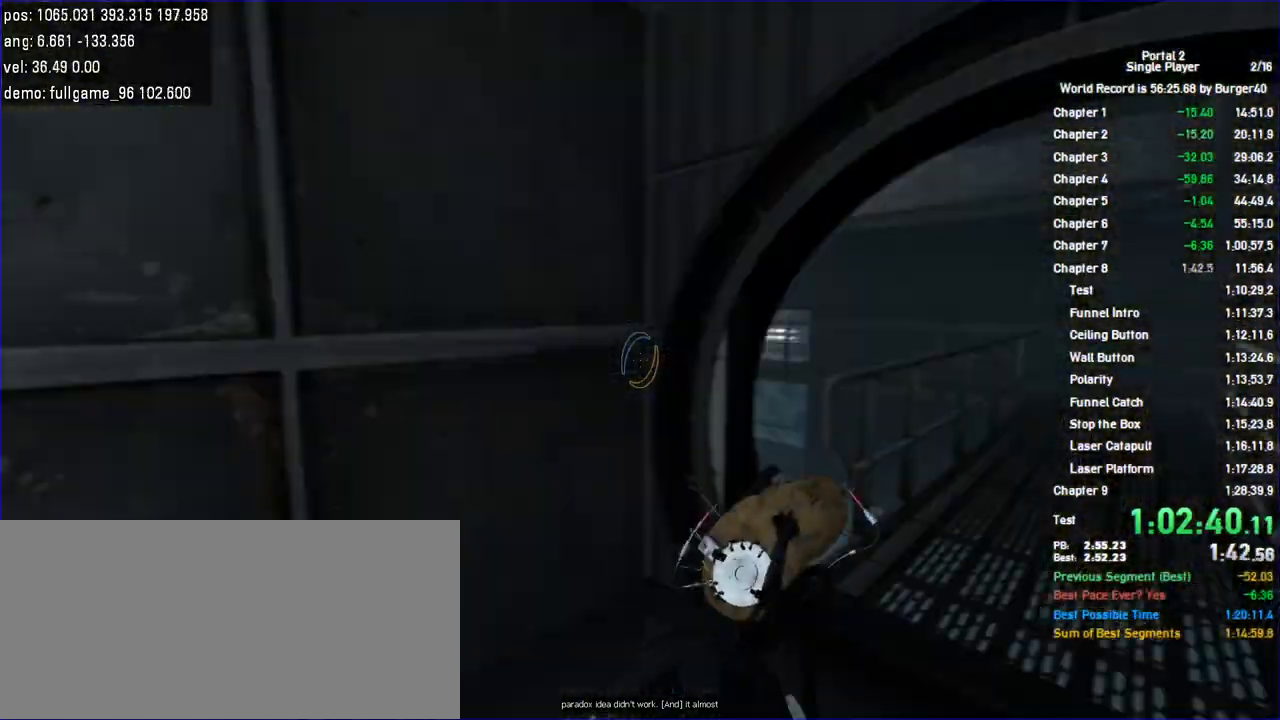
{"keys": [], "mouse": [], "events": []}
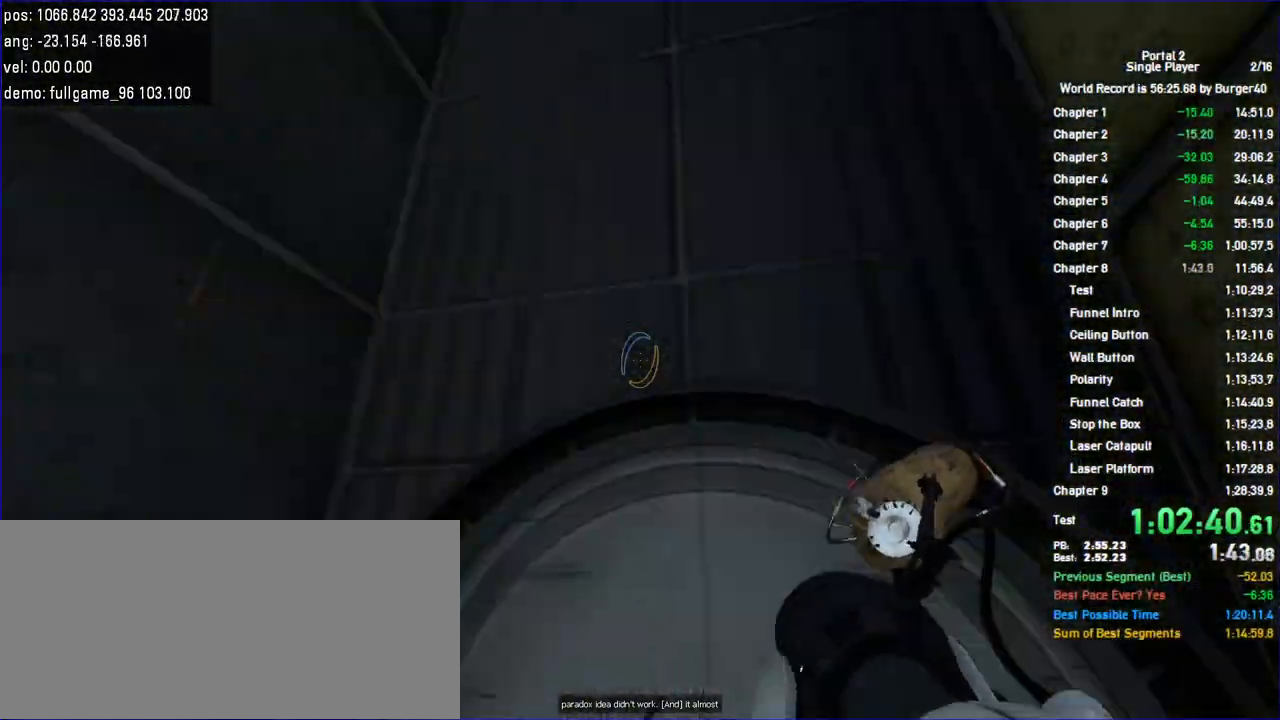
{"keys": [], "mouse": [], "events": []}
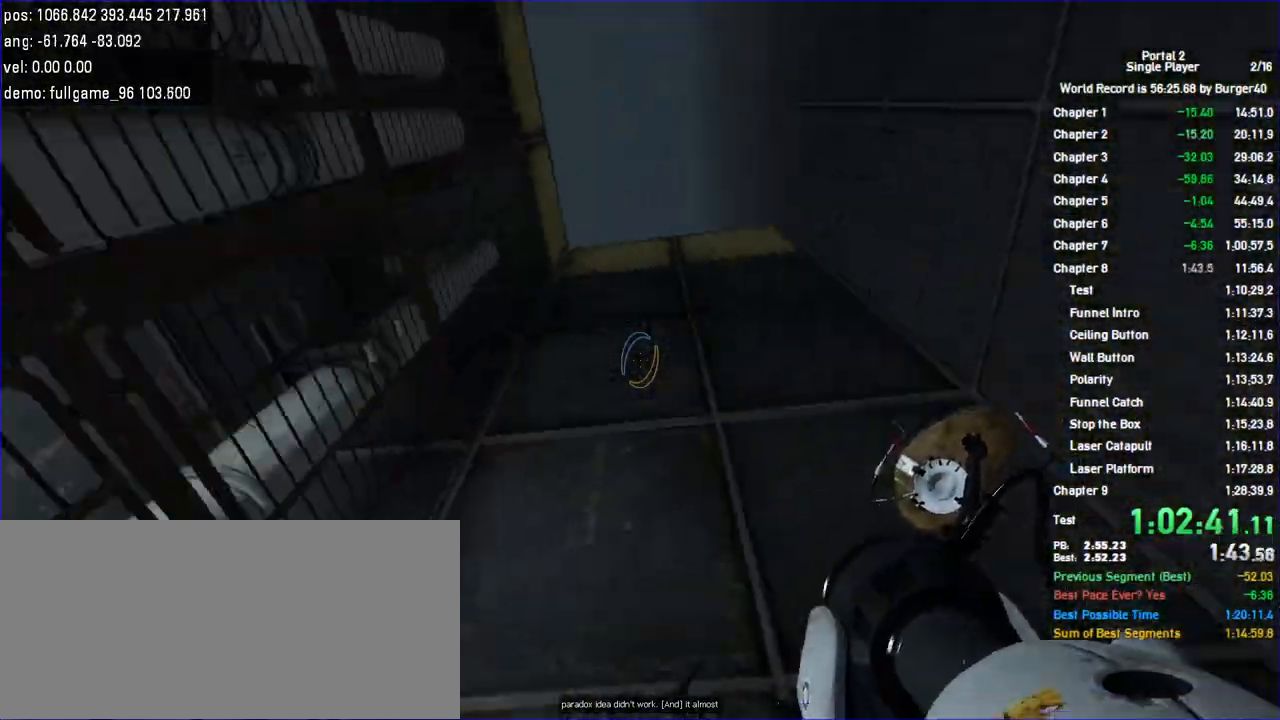
{"keys": [], "mouse": [], "events": []}
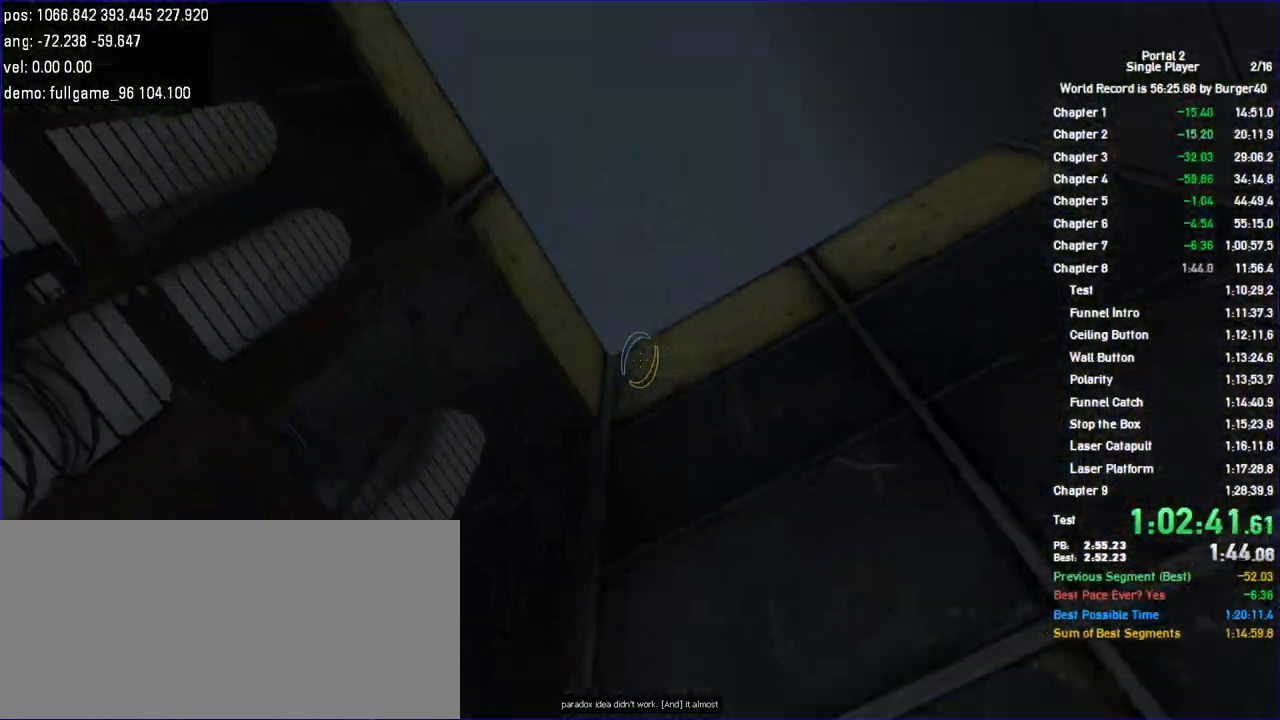
{"keys": ["s"], "mouse": [], "events": [[367, "s", "down"]]}
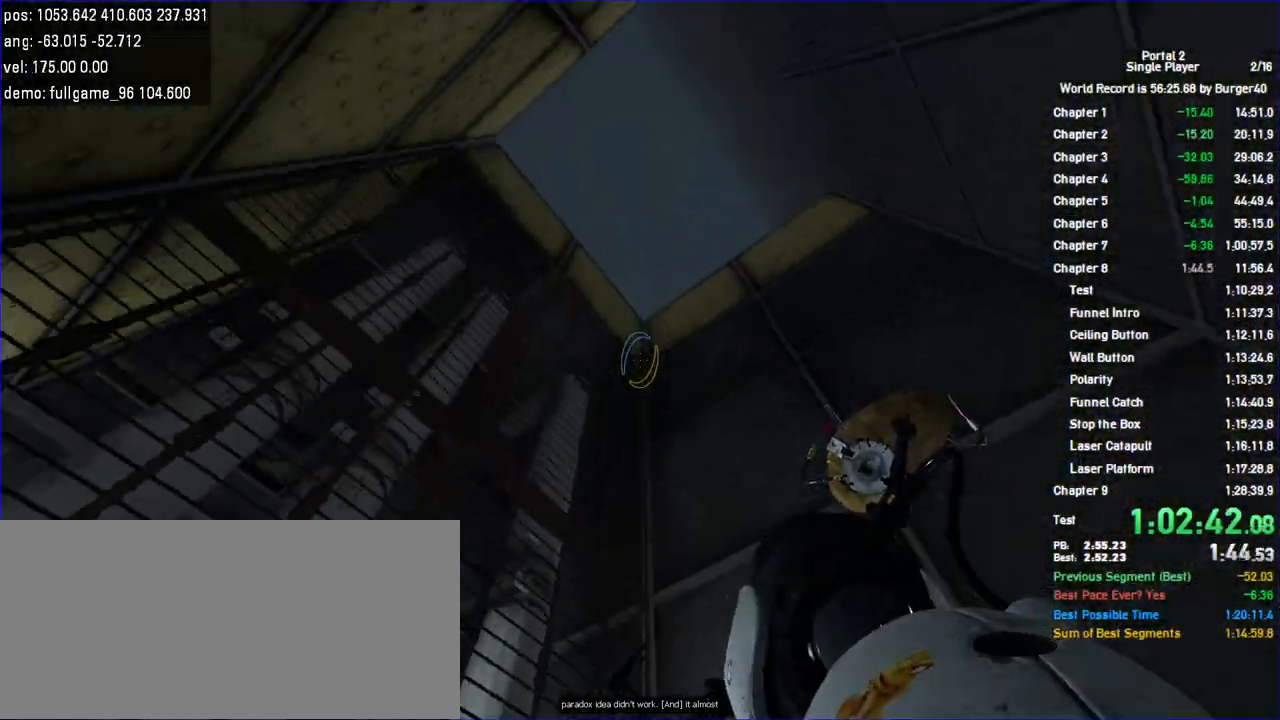
{"keys": [], "mouse": [], "events": [[467, "s", "up"]]}
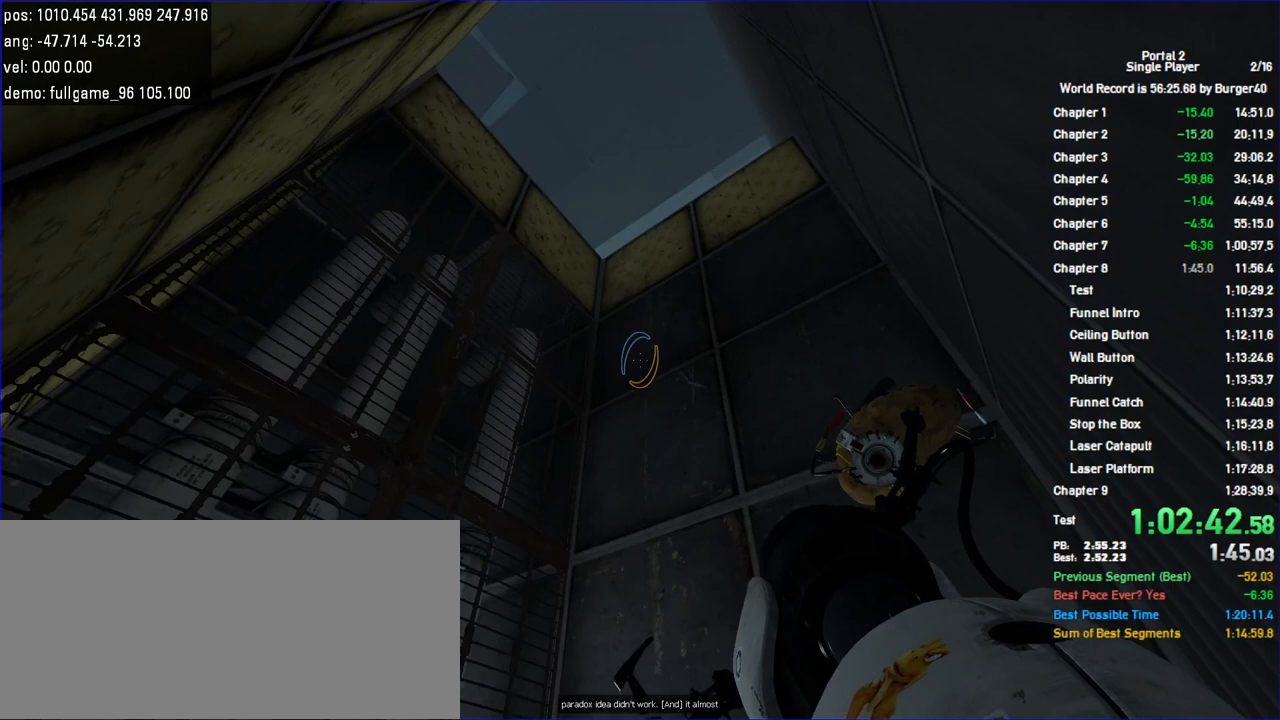
{"keys": [], "mouse": [], "events": [[133, "save", "down"], [200, "save", "up"], [267, "save", "down"], [333, "save", "up"]]}